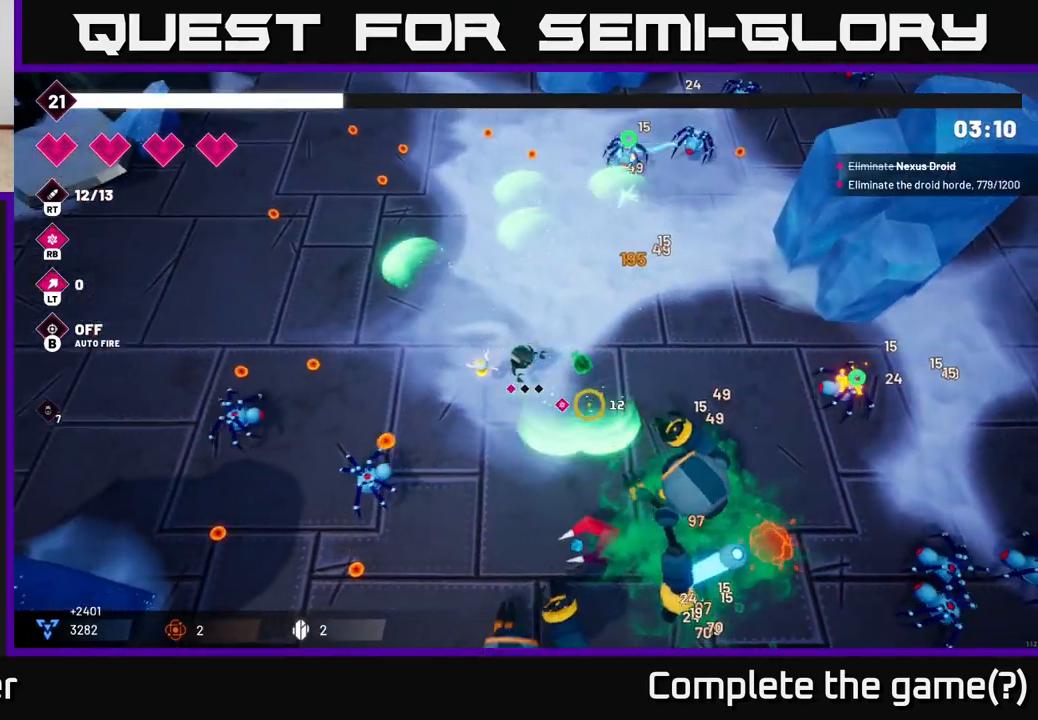
Gameplay with a controller (Xbox layout); each line is a JSON object with the inputs held at the frame after it. "events" lists button and stick changes between this image and that frame as [ms after this image, input, new state], when the widget could be followed in between.
{"buttons": ["R2"], "left_stick": "right", "right_stick": "down-right", "events": [[33, "left_stick", "down"], [183, "left_stick", "down-right"], [367, "left_stick", "down"], [500, "left_stick", "right"]]}
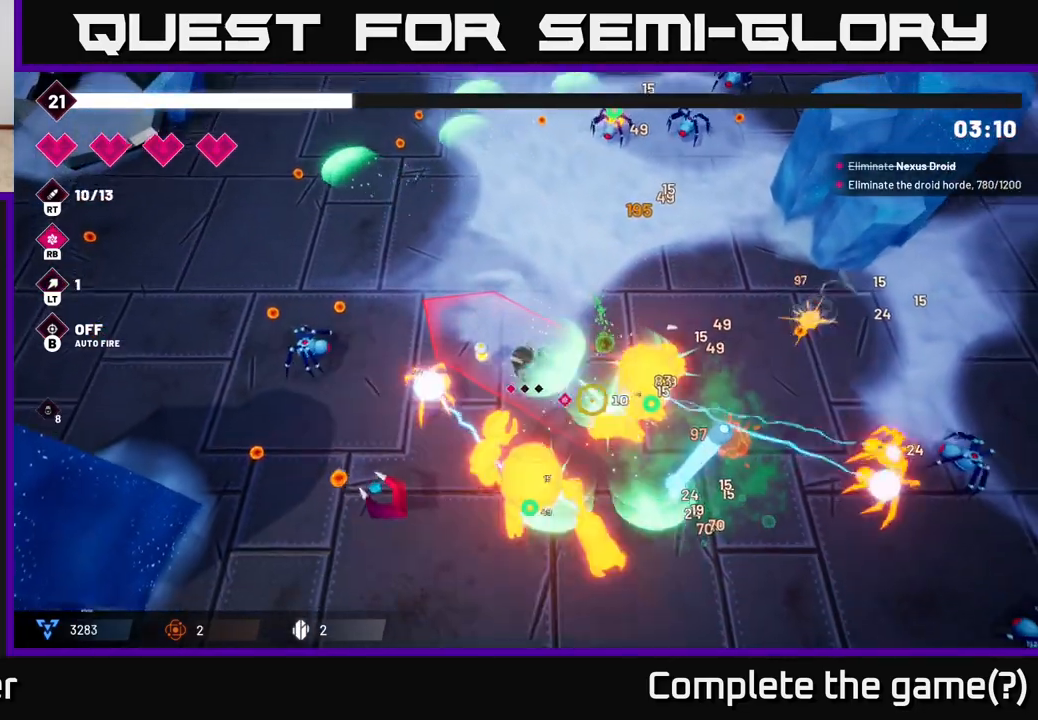
{"buttons": ["R2"], "left_stick": "up-left", "right_stick": "down", "events": [[50, "left_stick", "up"], [50, "right_stick", "down"], [350, "L2", "down"], [450, "left_stick", "up-left"], [500, "L2", "up"]]}
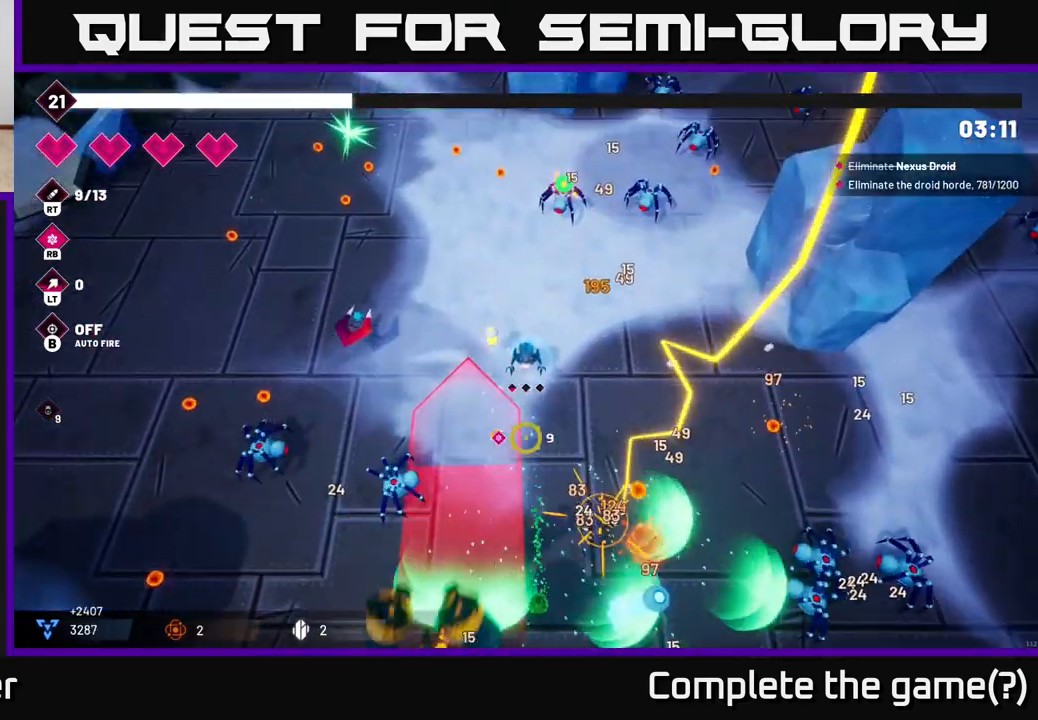
{"buttons": [], "left_stick": "up-left", "right_stick": "down", "events": [[67, "L2", "down"], [183, "L2", "up"], [267, "R2", "up"]]}
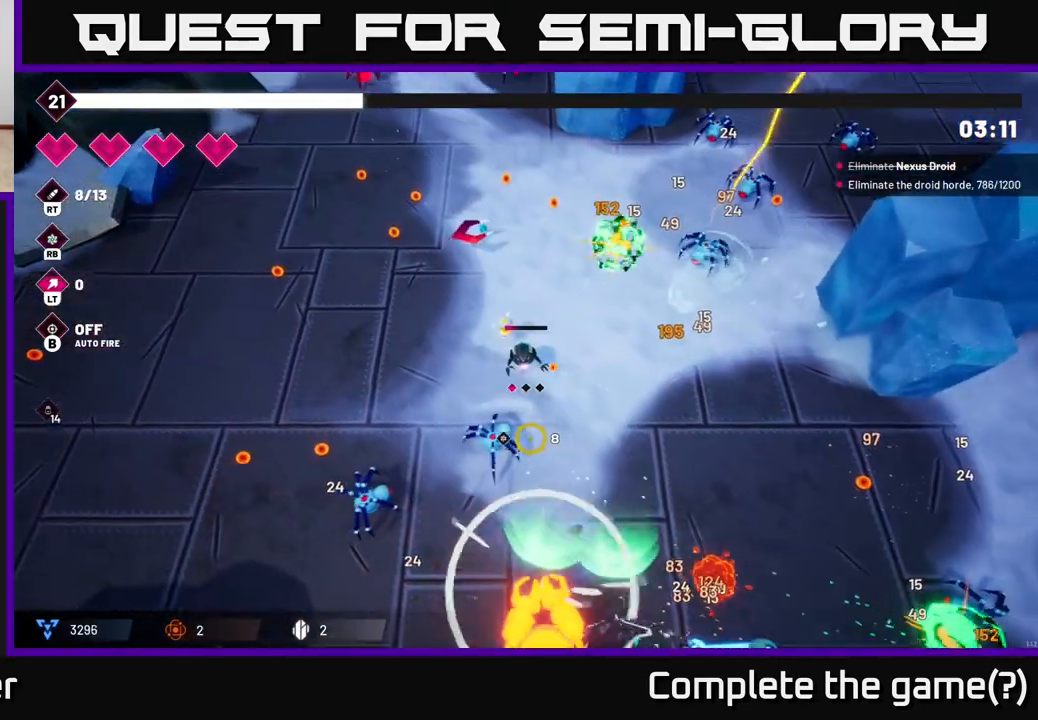
{"buttons": [], "left_stick": "left", "right_stick": "down-right", "events": [[67, "left_stick", "left"], [333, "right_stick", "down-right"]]}
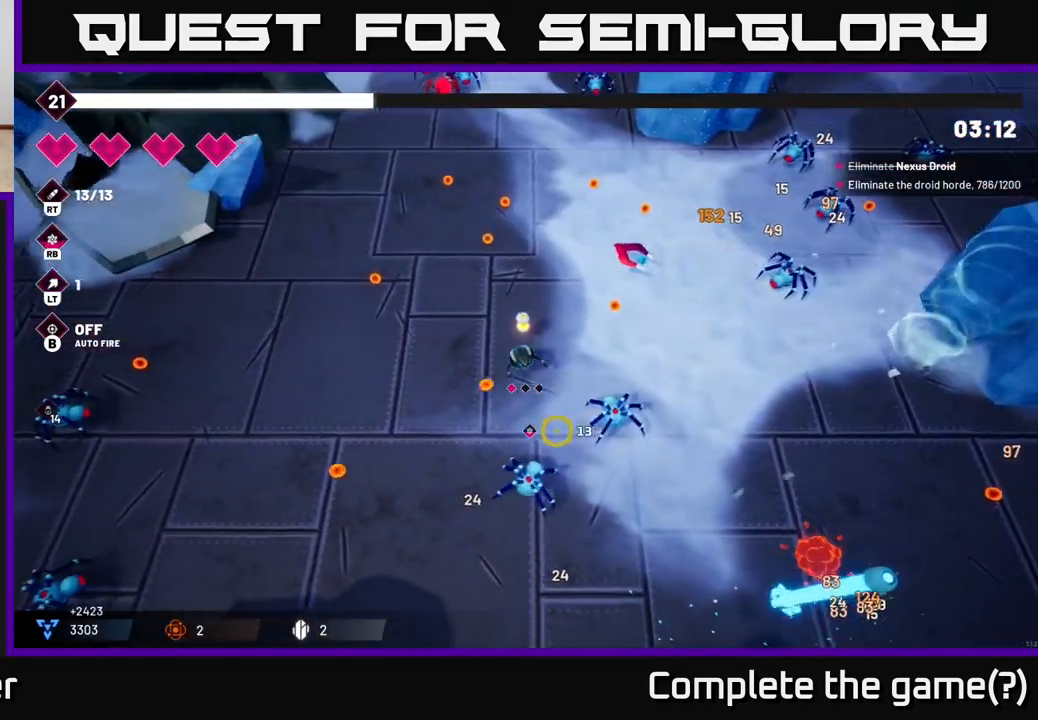
{"buttons": ["R2"], "left_stick": "down-left", "right_stick": "down-right", "events": [[250, "R2", "down"], [367, "left_stick", "down-left"]]}
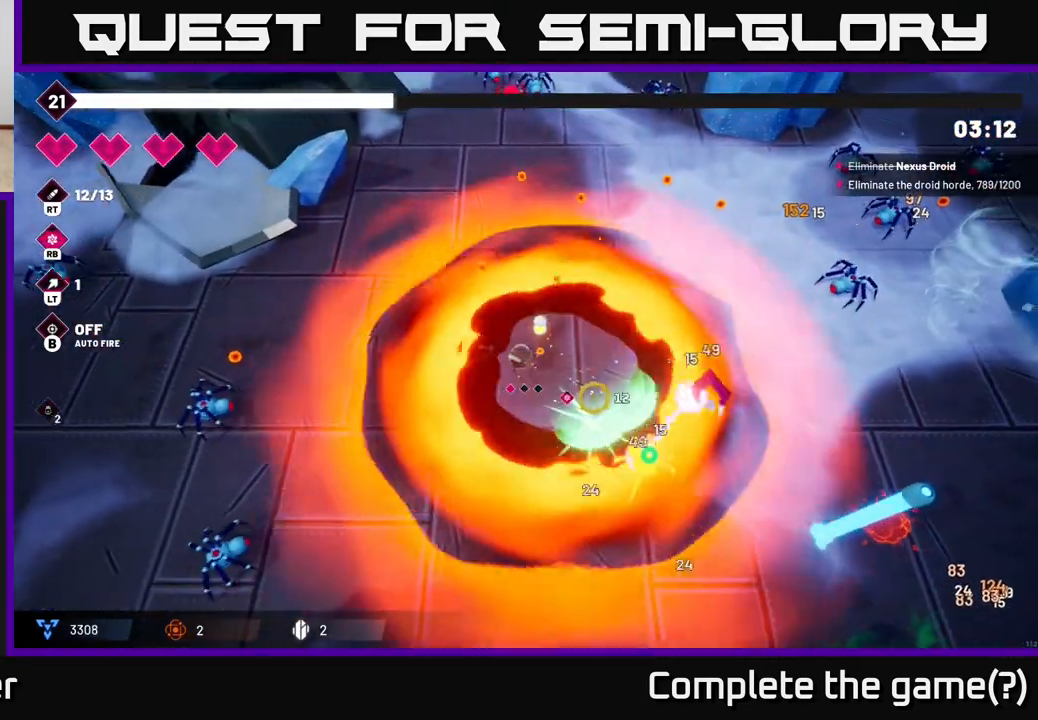
{"buttons": ["R2"], "left_stick": "down", "right_stick": "down-right", "events": [[50, "right_stick", "right"], [100, "left_stick", "down"], [450, "right_stick", "down-right"]]}
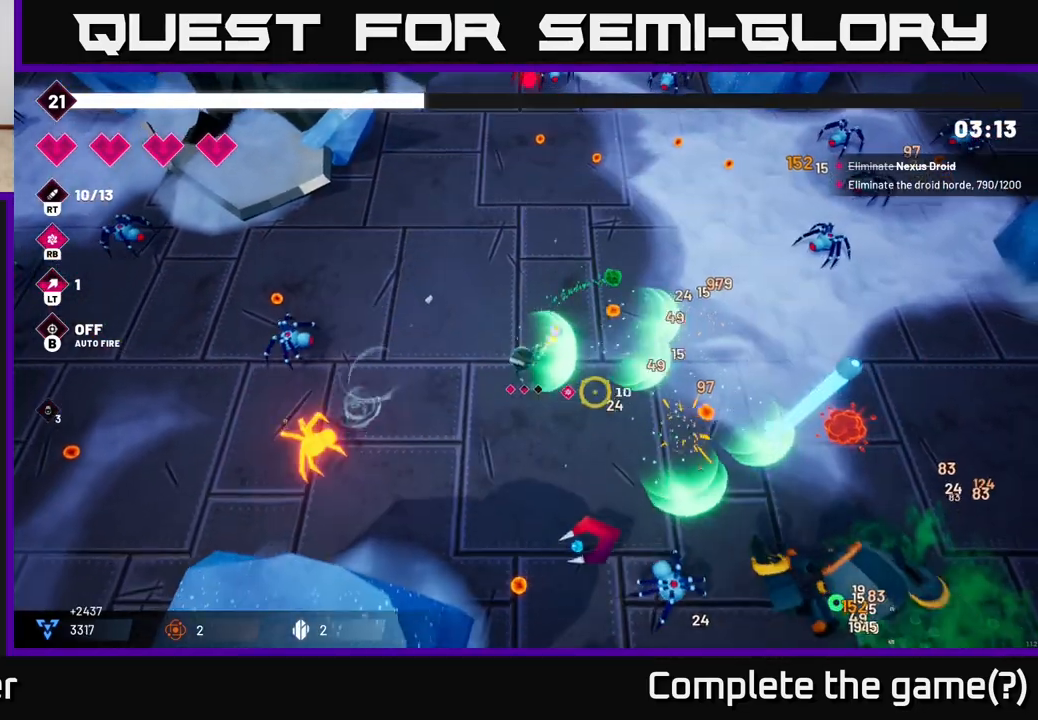
{"buttons": ["R2"], "left_stick": "down", "right_stick": "down-right", "events": [[50, "left_stick", "down-right"], [200, "left_stick", "down"]]}
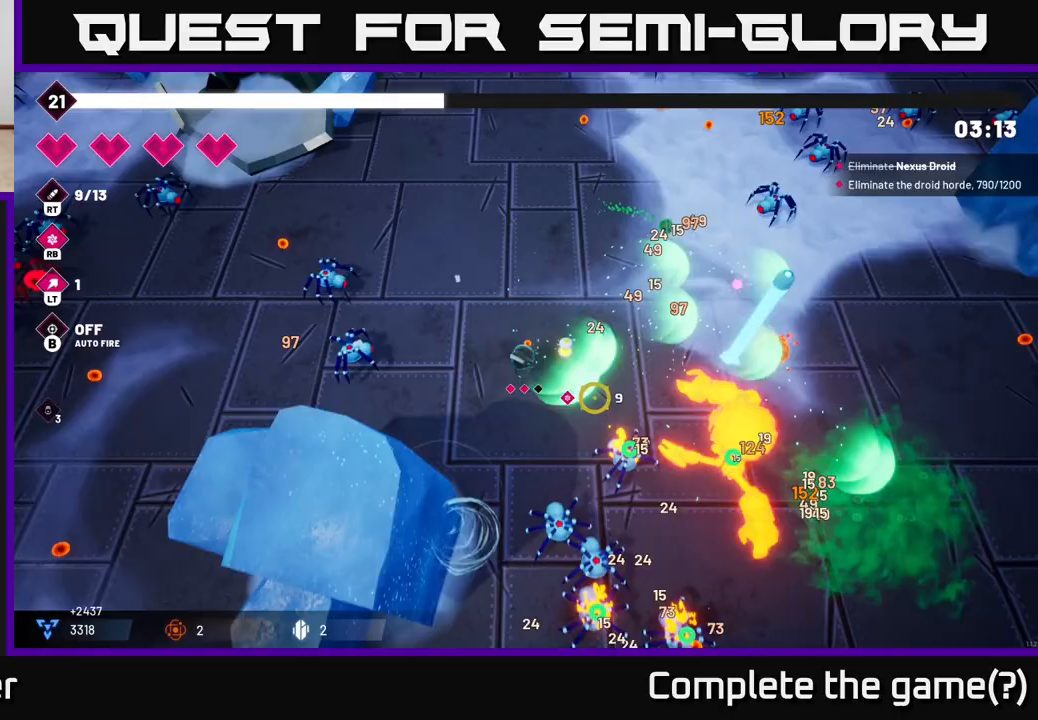
{"buttons": ["R2"], "left_stick": "down", "right_stick": "down-right", "events": [[83, "left_stick", "down-left"], [350, "left_stick", "down"]]}
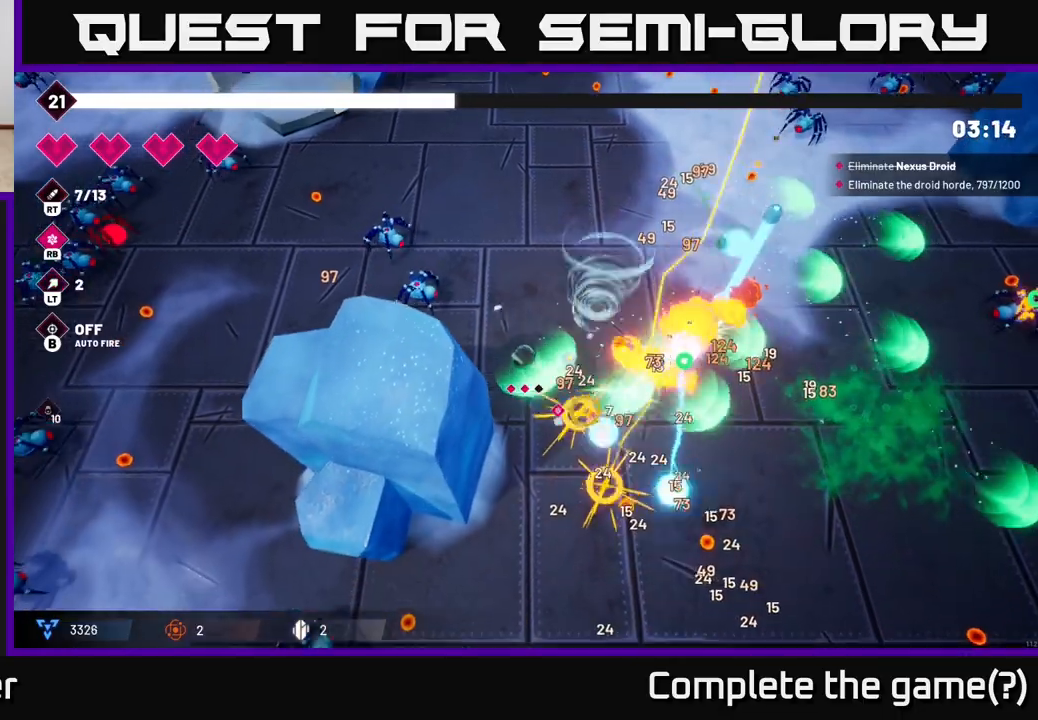
{"buttons": ["R2"], "left_stick": "down-right", "right_stick": "right", "events": [[17, "left_stick", "center"], [183, "left_stick", "down"], [183, "right_stick", "right"], [433, "left_stick", "down-right"]]}
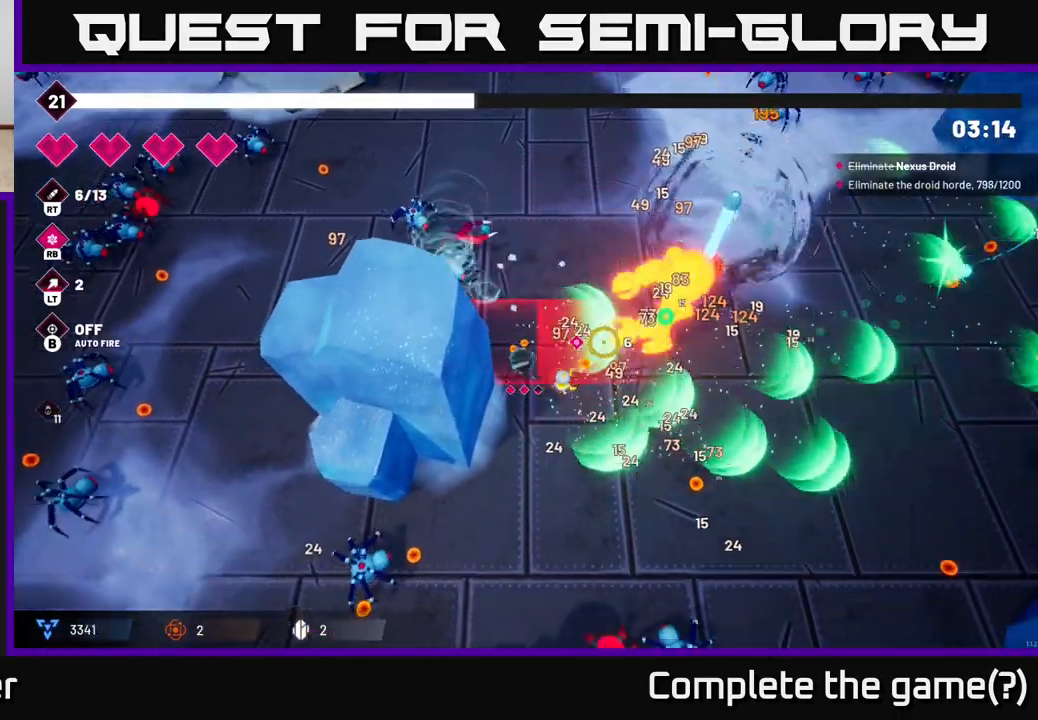
{"buttons": [], "left_stick": "right", "right_stick": "up-right", "events": [[33, "R2", "up"], [267, "L2", "down"], [400, "L2", "up"], [417, "left_stick", "right"], [433, "right_stick", "up-right"]]}
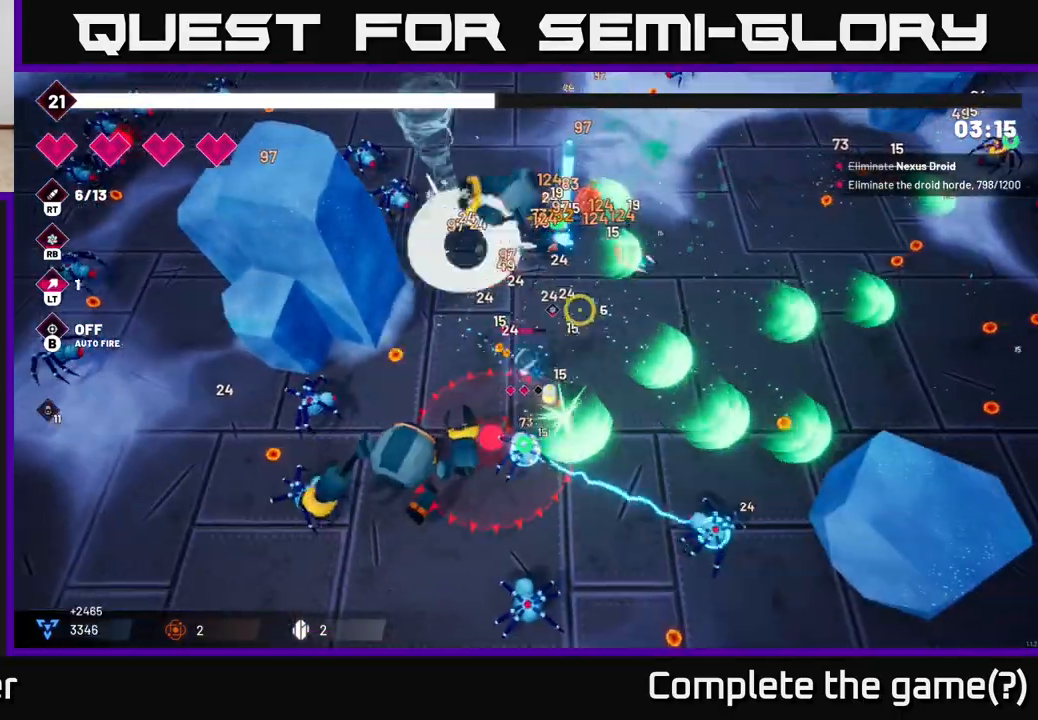
{"buttons": ["R2"], "left_stick": "right", "right_stick": "up-left", "events": [[33, "R2", "down"], [50, "right_stick", "up-left"]]}
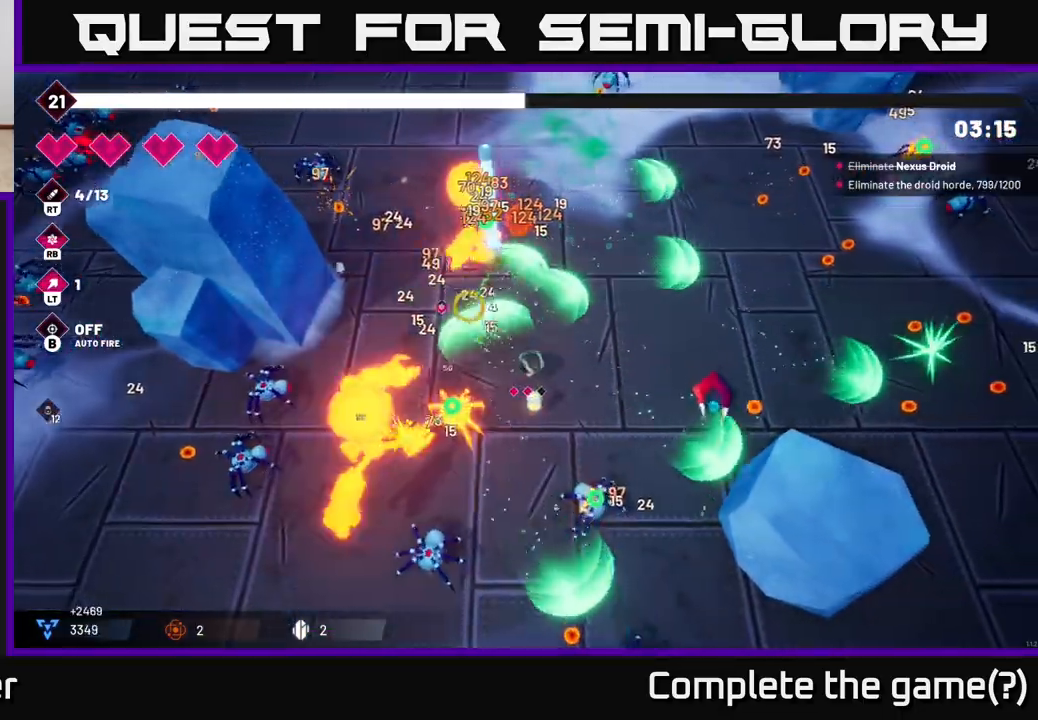
{"buttons": ["R2"], "left_stick": "right", "right_stick": "left", "events": [[33, "R2", "up"], [33, "right_stick", "down-left"], [200, "R2", "down"], [250, "right_stick", "left"]]}
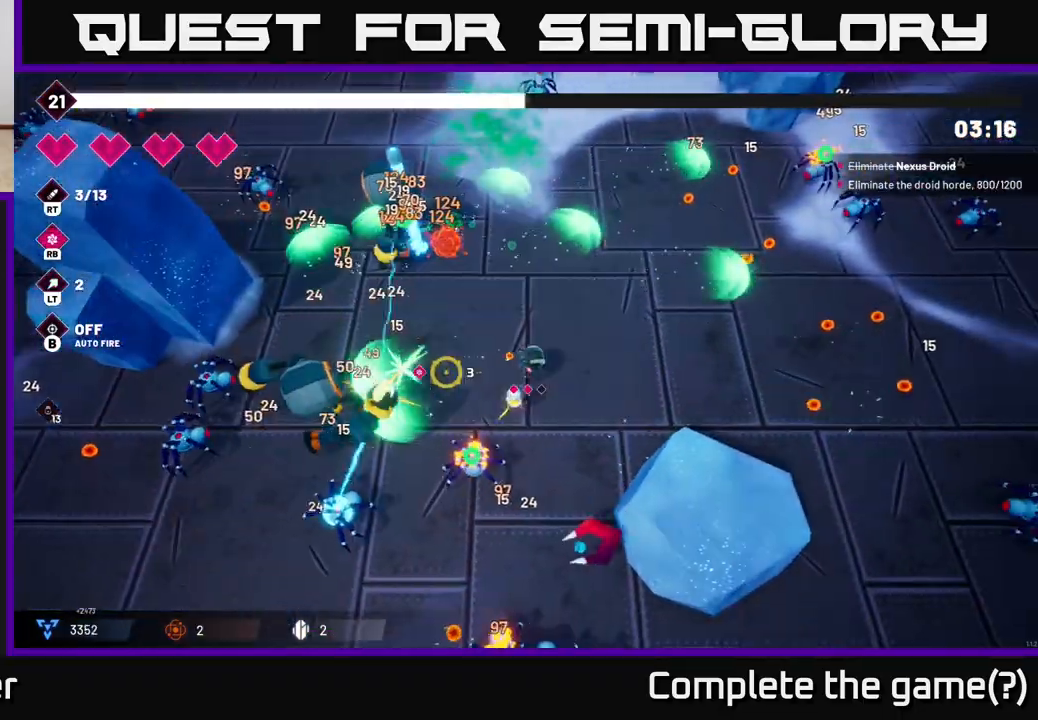
{"buttons": ["R2"], "left_stick": "down", "right_stick": "left", "events": [[267, "left_stick", "down-right"], [400, "left_stick", "down"]]}
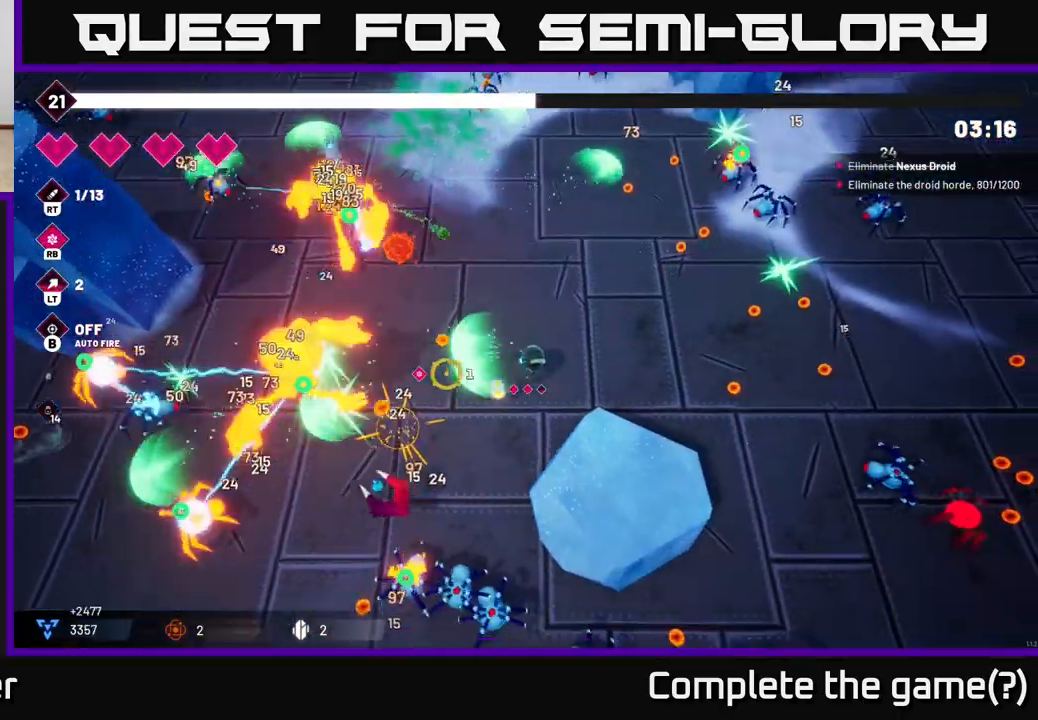
{"buttons": ["R2"], "left_stick": "up-right", "right_stick": "up-left", "events": [[117, "left_stick", "left"], [183, "left_stick", "up"], [300, "right_stick", "up-left"], [400, "left_stick", "up-right"]]}
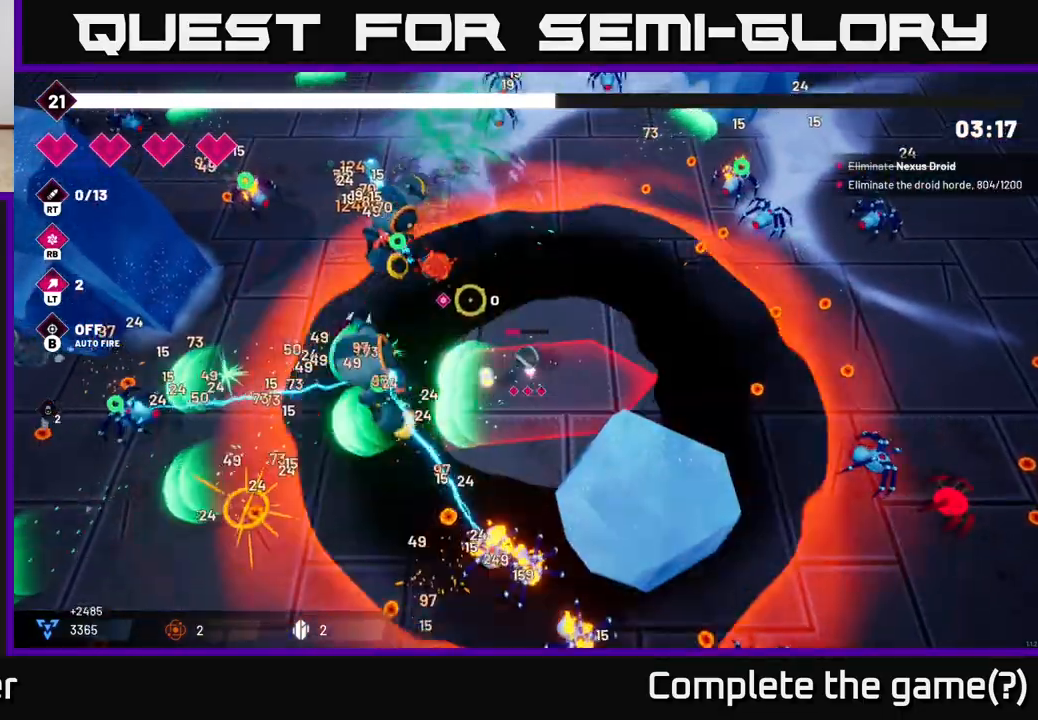
{"buttons": [], "left_stick": "up", "right_stick": "left"}
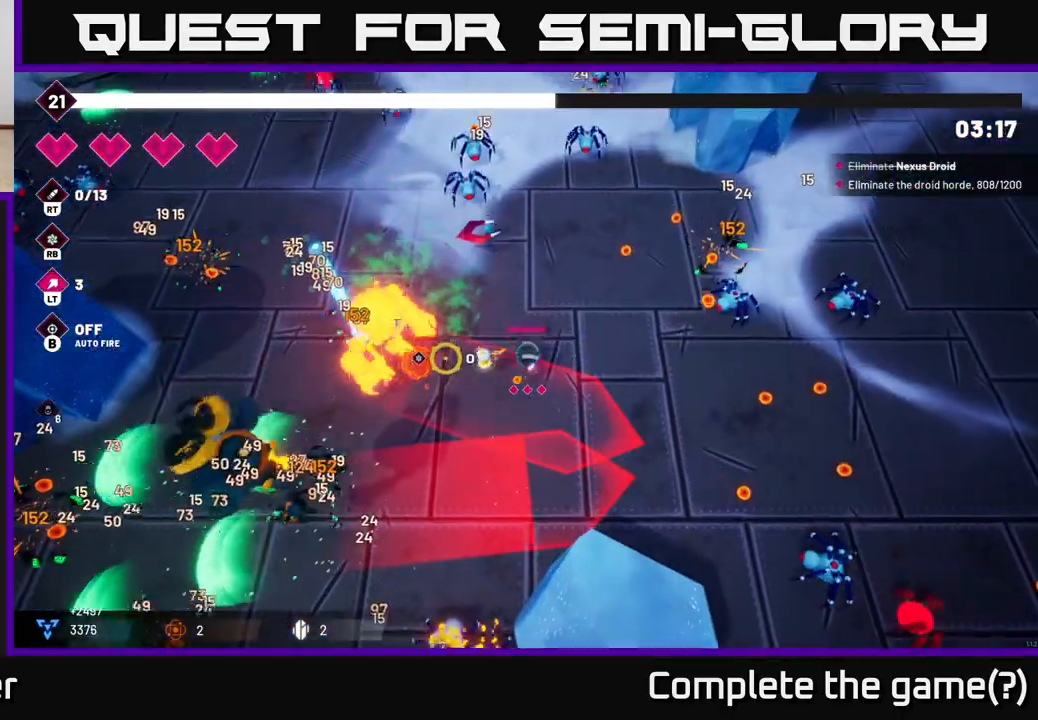
{"buttons": ["R2"], "left_stick": "left", "right_stick": "down-left", "events": [[183, "right_stick", "down-left"], [233, "left_stick", "up-left"], [250, "R2", "down"], [483, "left_stick", "left"]]}
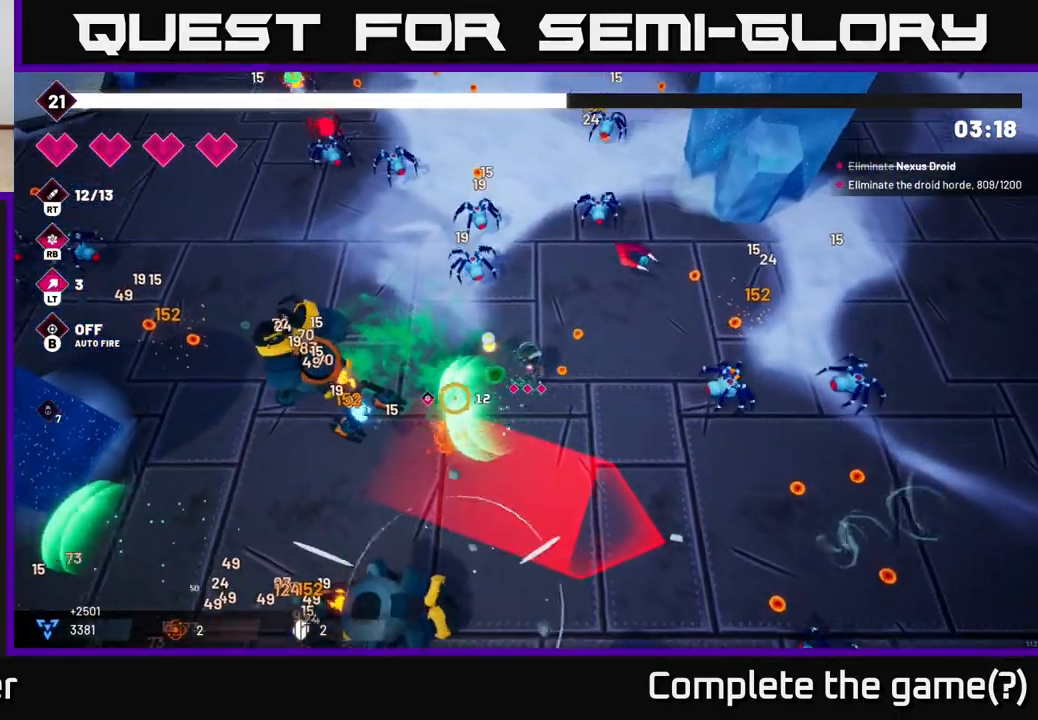
{"buttons": ["R2"], "left_stick": "up-left", "right_stick": "down-left", "events": [[267, "left_stick", "up-left"]]}
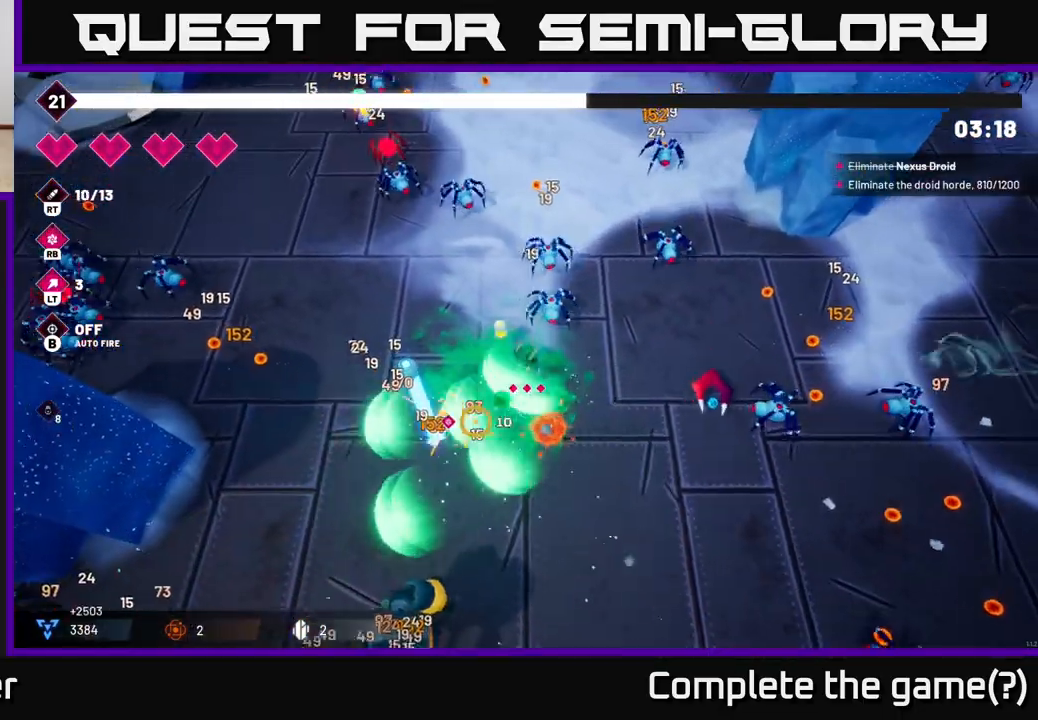
{"buttons": ["R2"], "left_stick": "left", "right_stick": "down", "events": [[100, "left_stick", "left"], [150, "right_stick", "down"]]}
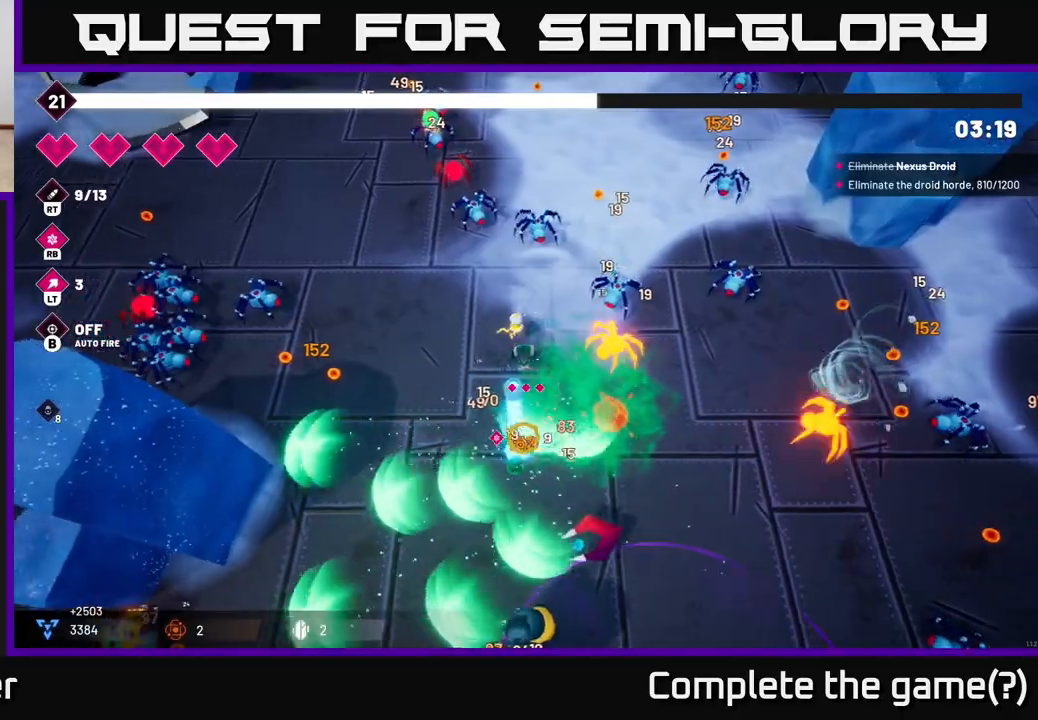
{"buttons": ["R2"], "left_stick": "down-left", "right_stick": "down", "events": [[67, "left_stick", "down-left"]]}
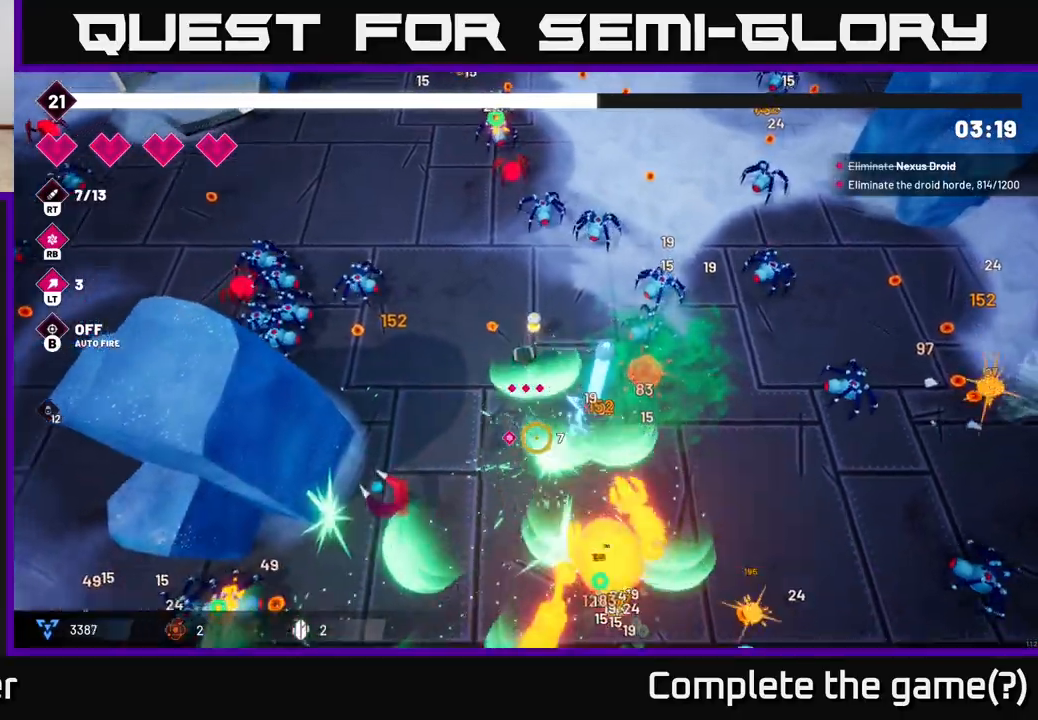
{"buttons": ["R2"], "left_stick": "down-left", "right_stick": "down", "events": []}
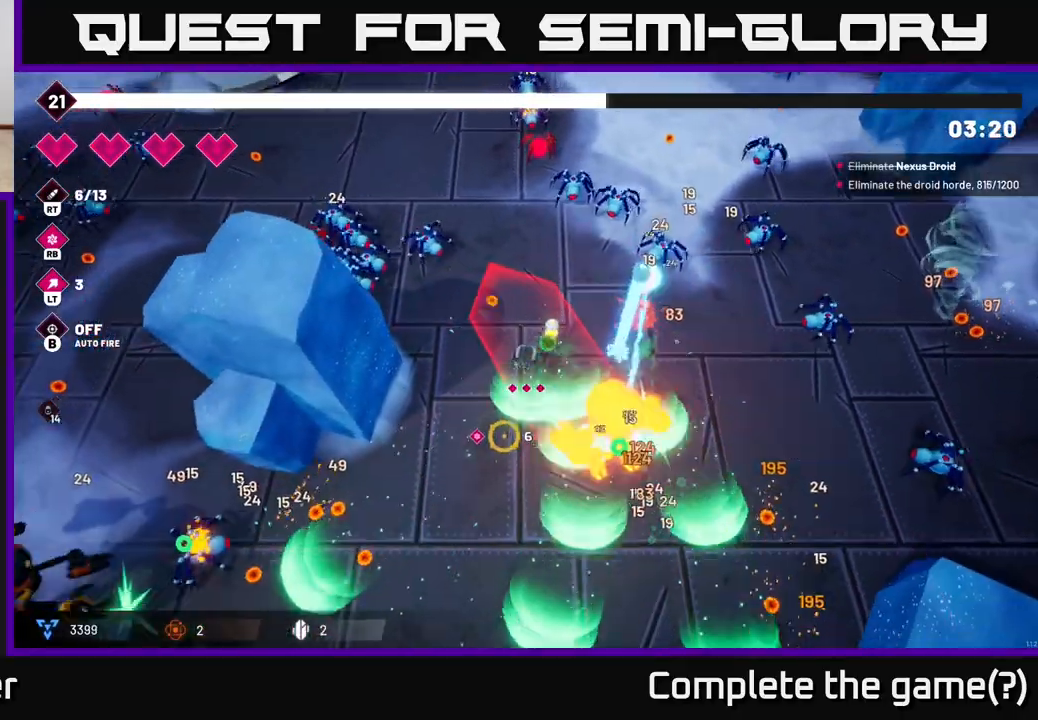
{"buttons": ["R1"], "left_stick": "down-left", "right_stick": "up-left", "events": [[33, "right_stick", "down-left"], [183, "R2", "up"], [267, "right_stick", "up-left"], [467, "R1", "down"]]}
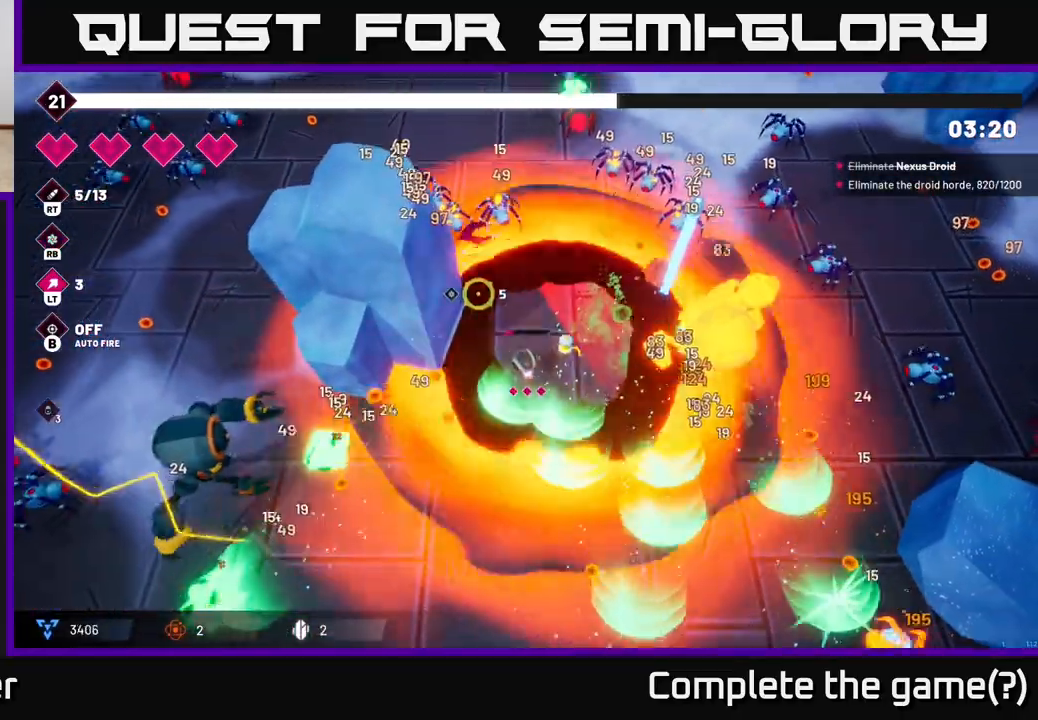
{"buttons": ["R2"], "left_stick": "down", "right_stick": "left", "events": [[67, "R1", "up"], [100, "right_stick", "left"], [267, "left_stick", "down"], [333, "R2", "down"]]}
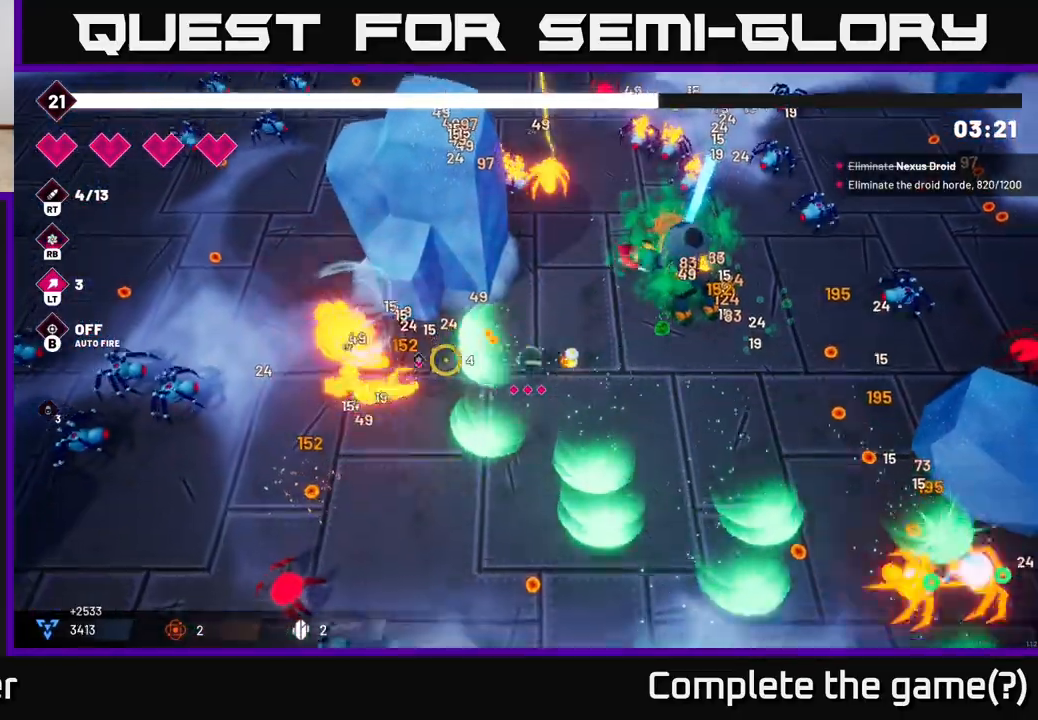
{"buttons": ["R2"], "left_stick": "down-left", "right_stick": "up-left", "events": [[200, "right_stick", "up-left"], [350, "left_stick", "down-left"]]}
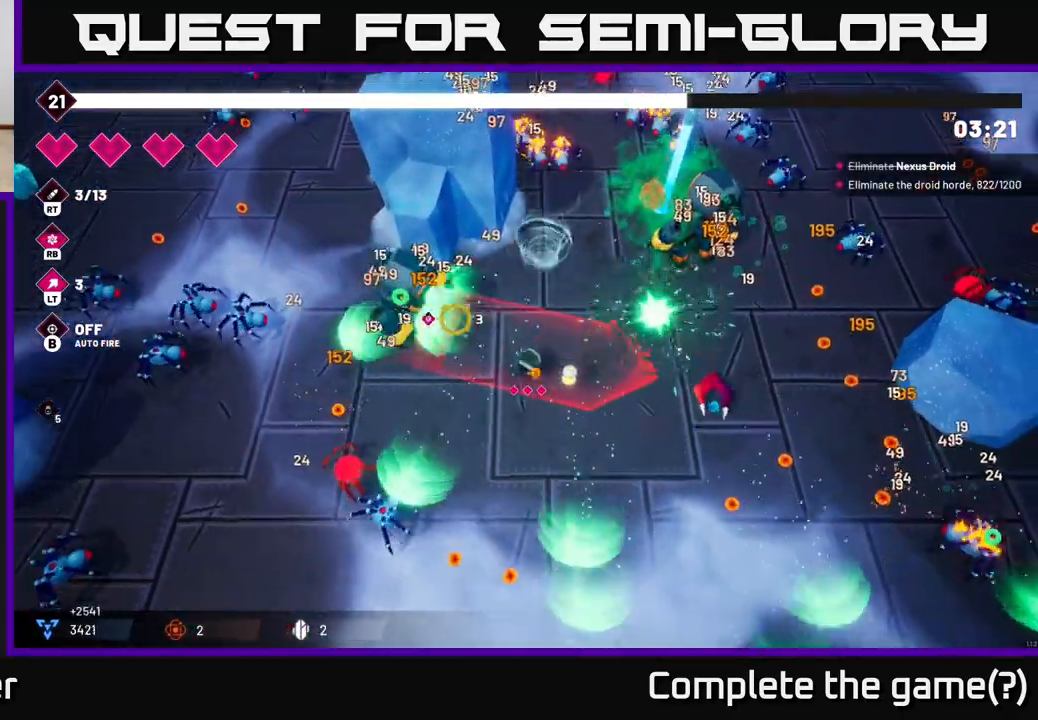
{"buttons": ["R2"], "left_stick": "down", "right_stick": "down-left", "events": [[100, "right_stick", "left"], [183, "left_stick", "down"], [450, "right_stick", "down-left"]]}
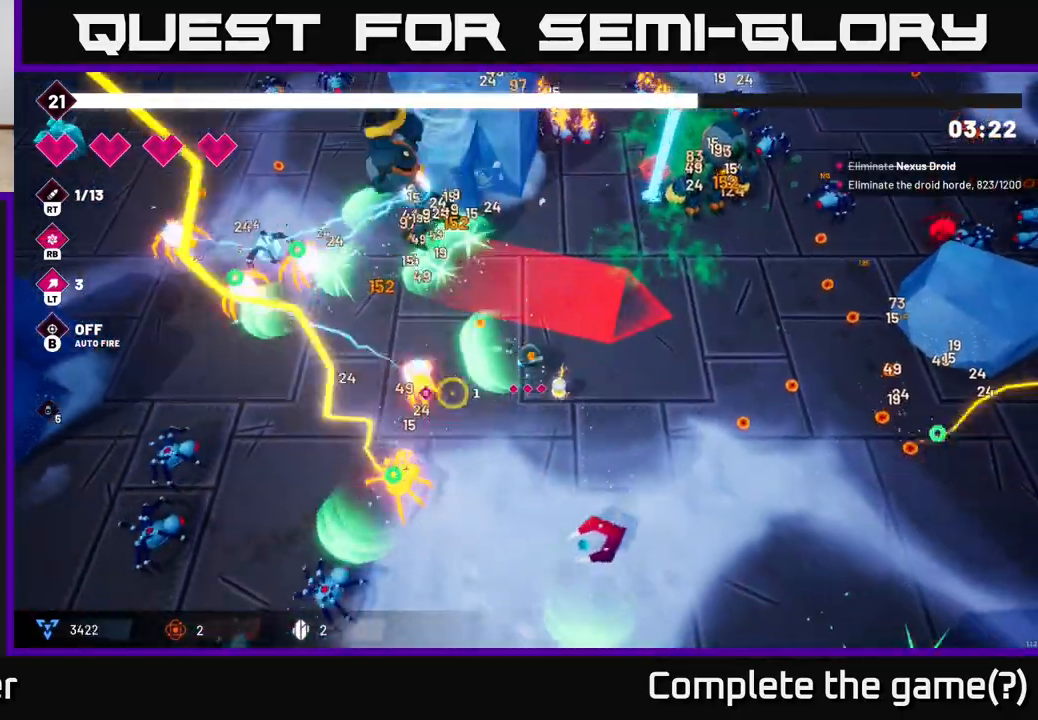
{"buttons": ["R2"], "left_stick": "down", "right_stick": "down-left", "events": [[67, "left_stick", "down-left"], [500, "left_stick", "down"]]}
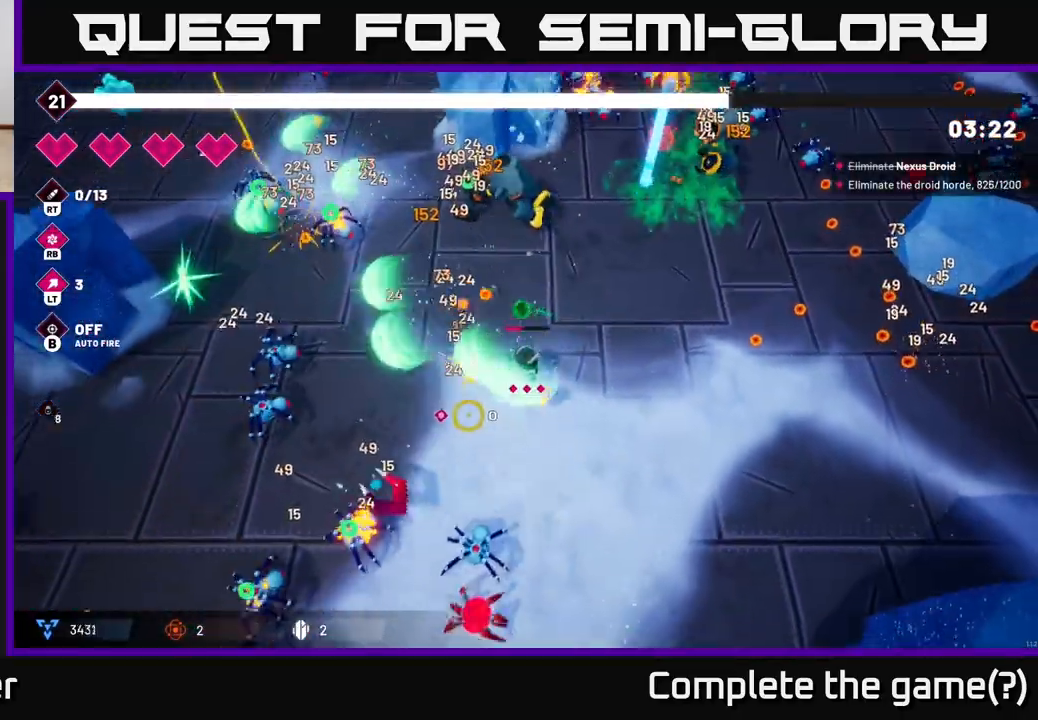
{"buttons": ["R2"], "left_stick": "right", "right_stick": "down", "events": [[117, "left_stick", "down-right"], [183, "right_stick", "down"], [333, "left_stick", "right"]]}
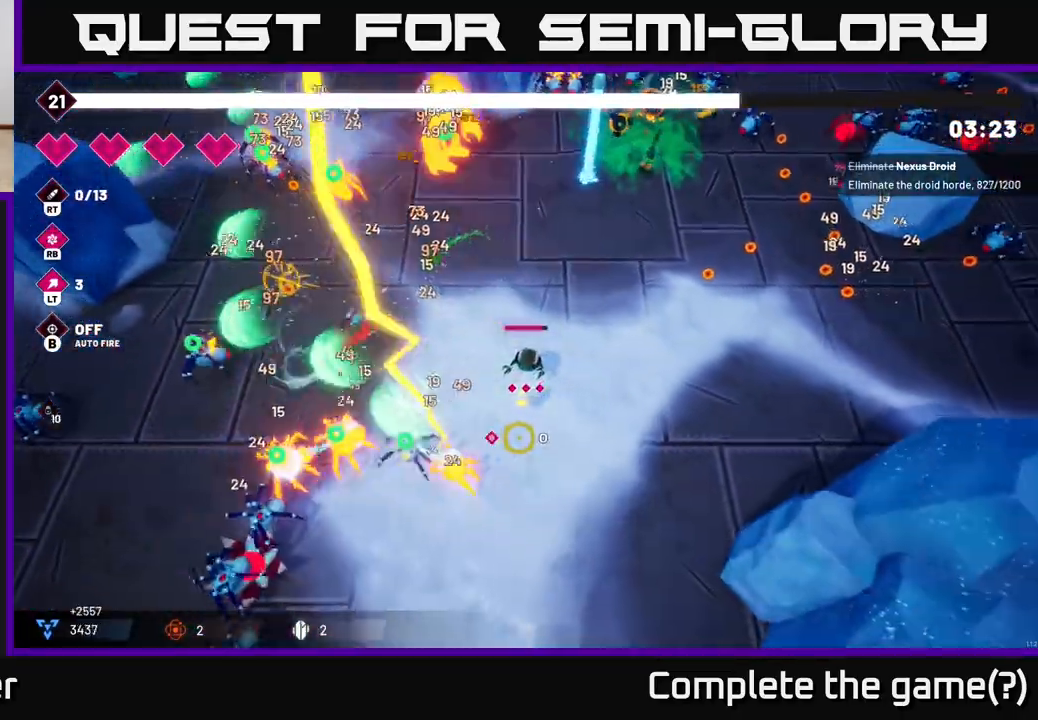
{"buttons": [], "left_stick": "up-left", "right_stick": "left", "events": [[83, "right_stick", "down-left"], [150, "R2", "up"], [200, "right_stick", "left"], [217, "left_stick", "center"], [350, "left_stick", "up-left"]]}
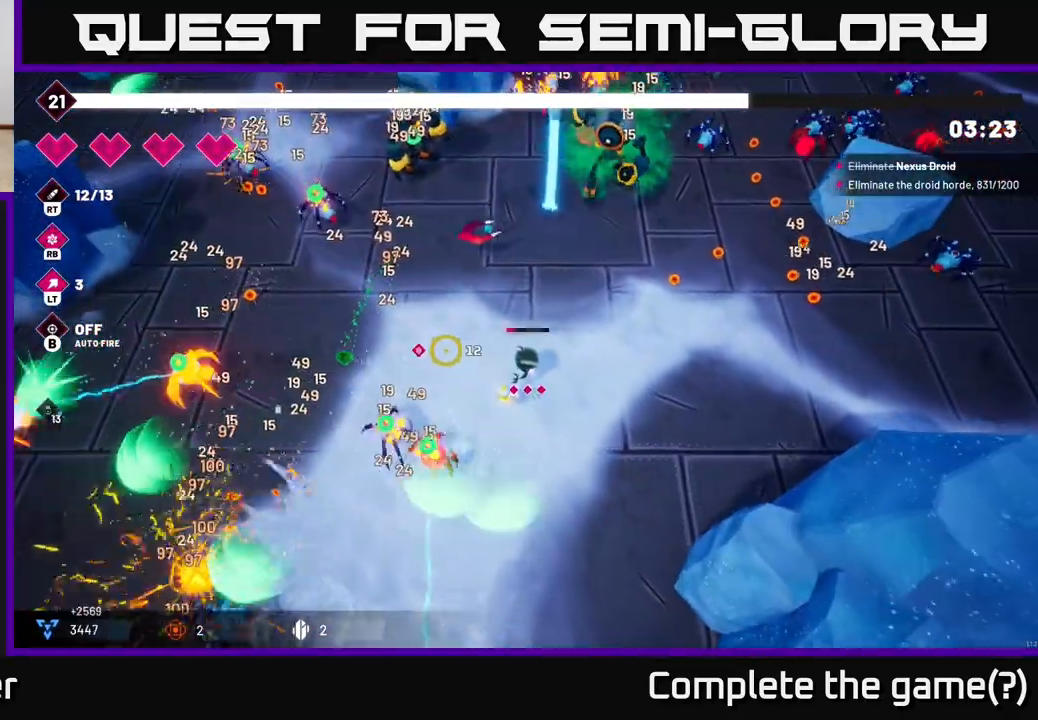
{"buttons": [], "left_stick": "up-left", "right_stick": "up-left", "events": [[417, "right_stick", "up-left"]]}
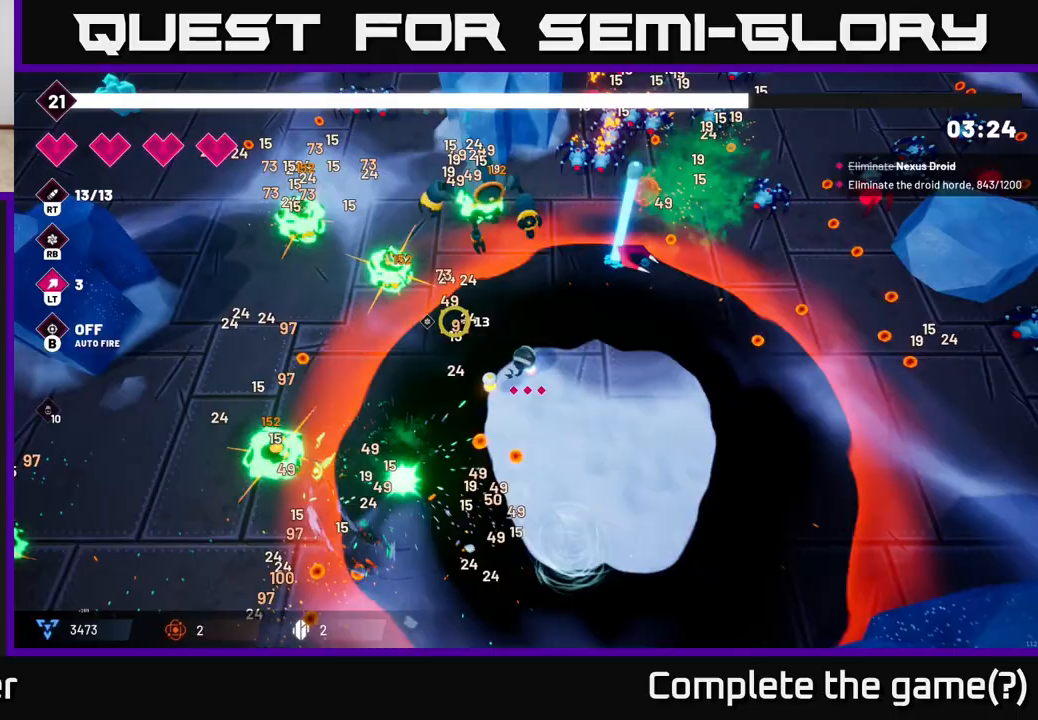
{"buttons": ["R2"], "left_stick": "up-left", "right_stick": "up-right", "events": [[100, "left_stick", "left"], [333, "right_stick", "up"], [367, "R2", "down"], [433, "left_stick", "up-left"], [467, "right_stick", "up-right"]]}
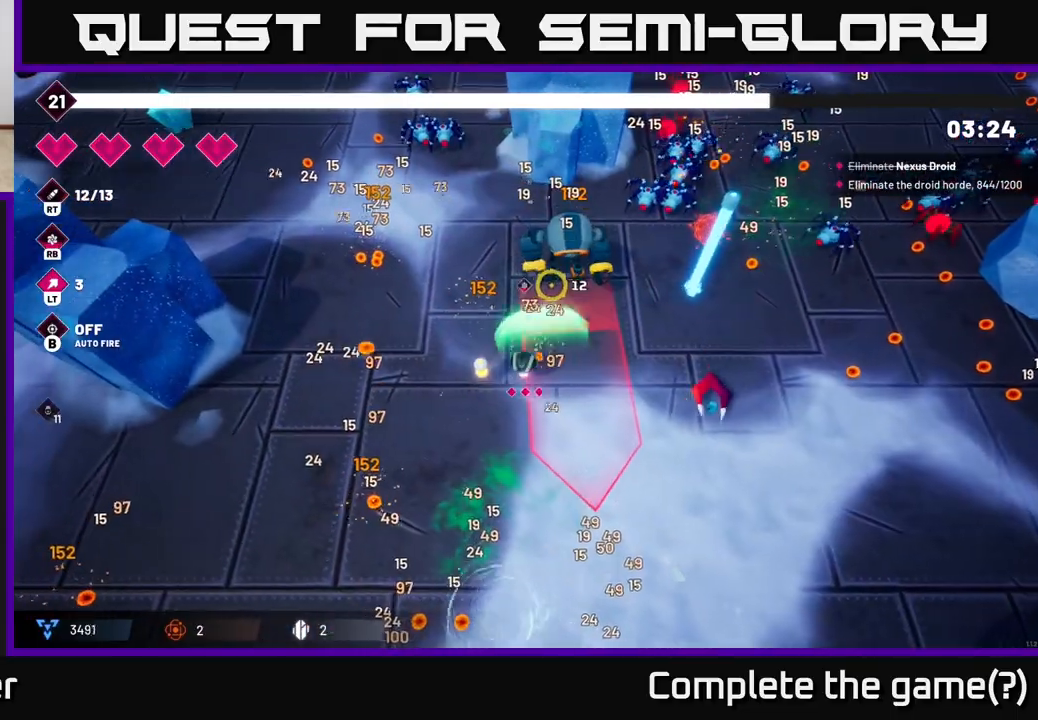
{"buttons": ["R2"], "left_stick": "up", "right_stick": "up-right", "events": [[333, "left_stick", "up"]]}